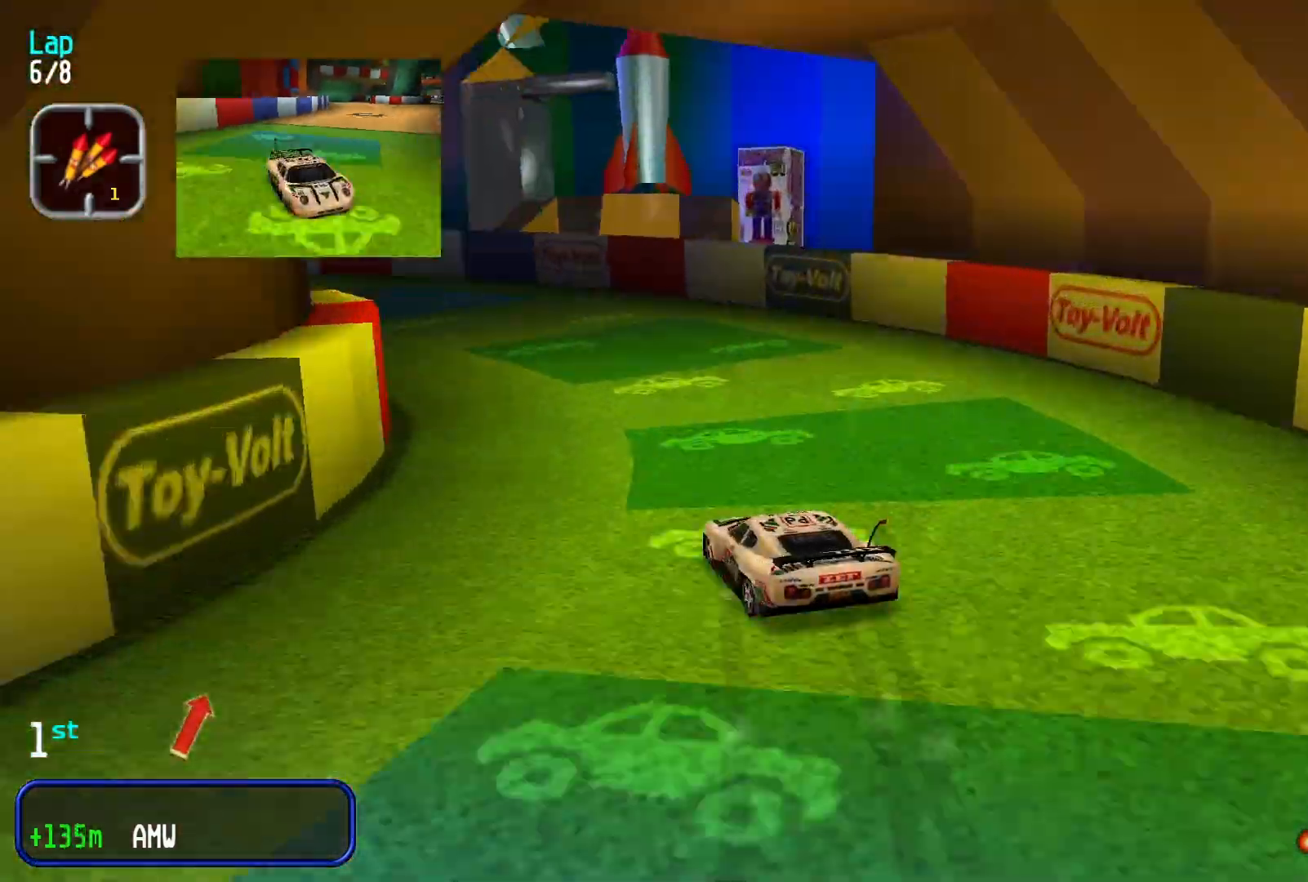
Gameplay with a controller (Xbox layout); each line is a JSON object with the inputs held at the frame after it (dt_ms = milliseconds from this image to that frame). "events" lists button and stick changes between this image and that frame as [ms after this image, input, new state], when the widget could be followed in between. Not read: R1 R2 right_stick.
{"dt_ms": 500, "buttons": [], "left_stick": "left", "events": [[500, "left_stick", "left"]]}
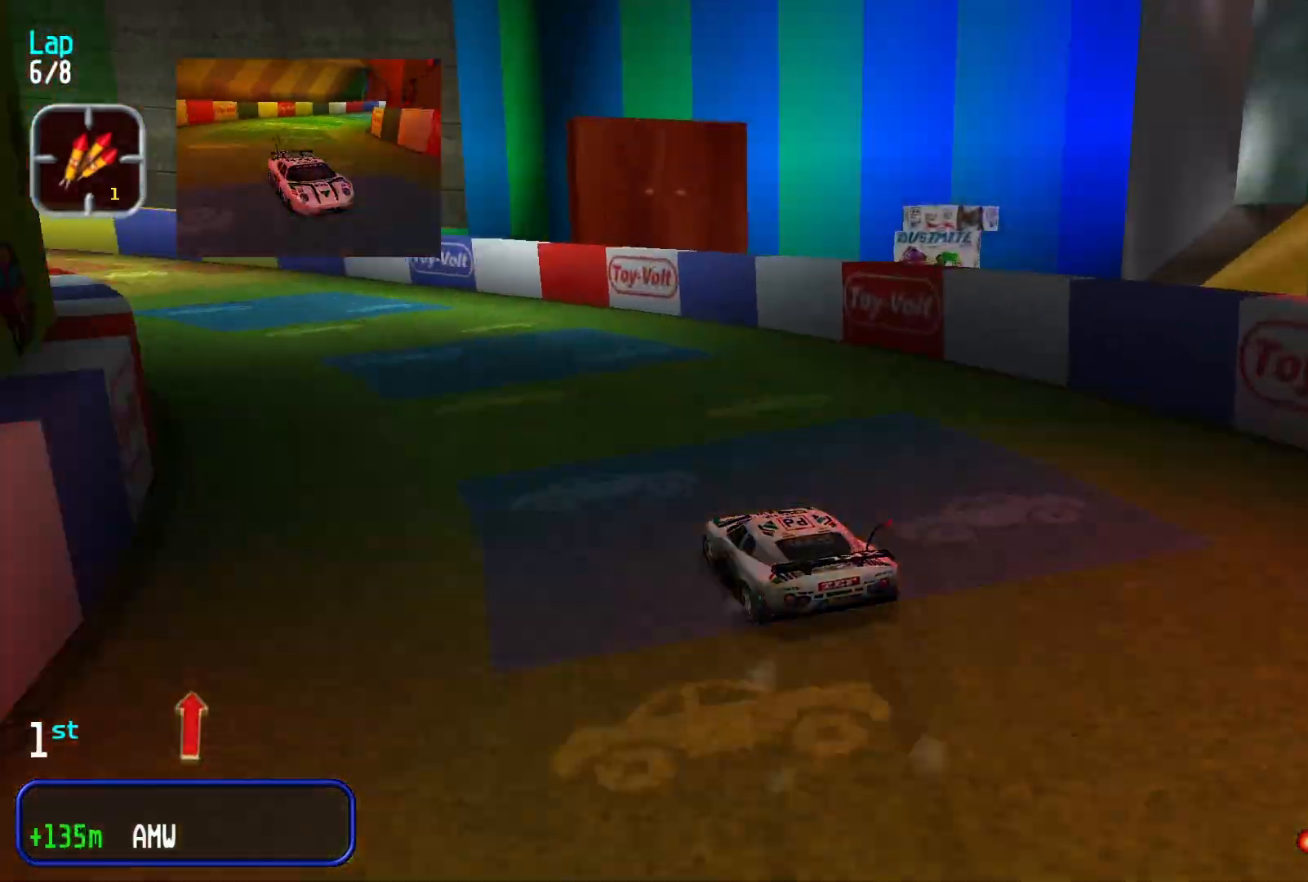
{"dt_ms": 500, "buttons": [], "left_stick": "down-left", "events": [[100, "left_stick", "center"], [233, "left_stick", "down-left"]]}
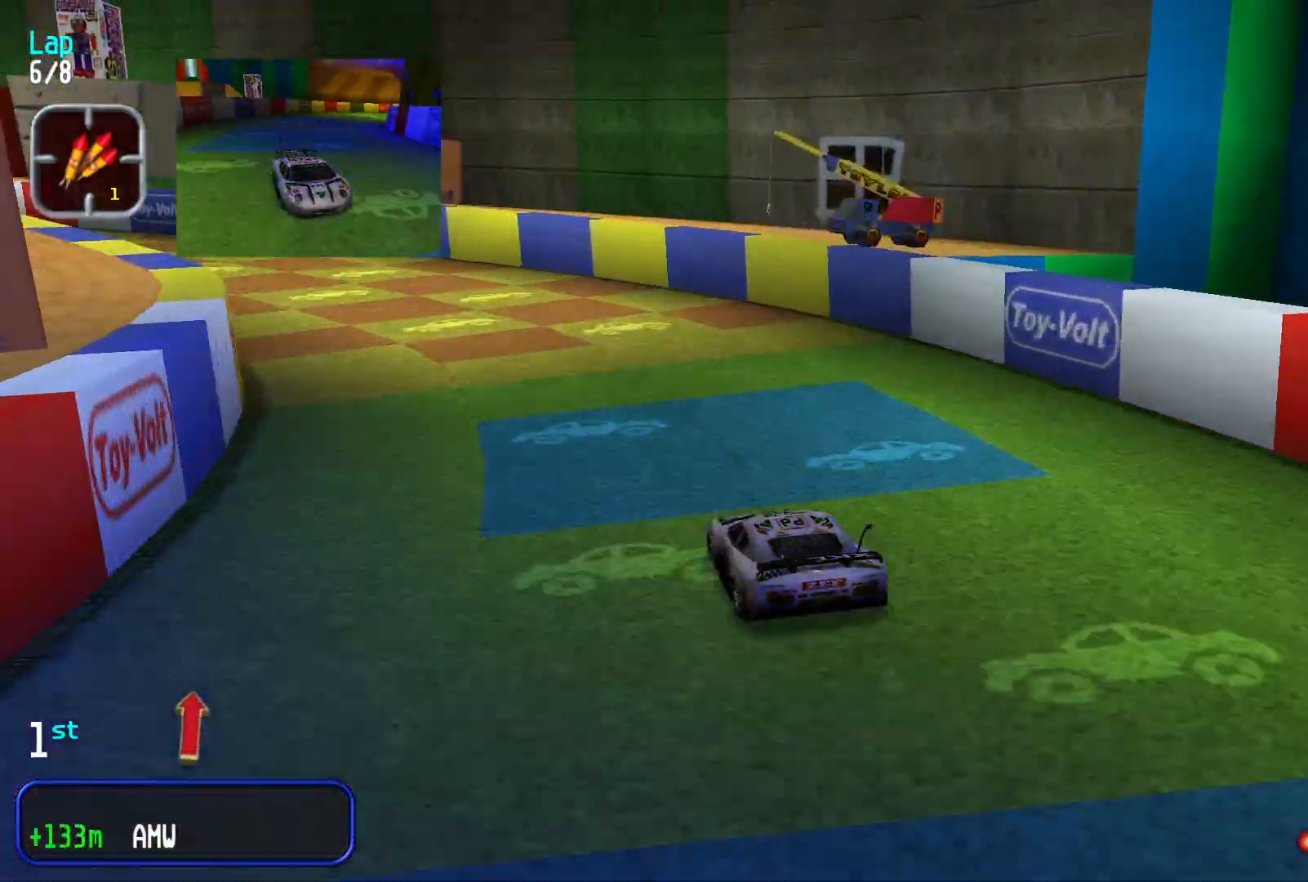
{"dt_ms": 500, "buttons": [], "left_stick": "center", "events": [[33, "left_stick", "center"], [233, "left_stick", "down-left"], [467, "left_stick", "center"]]}
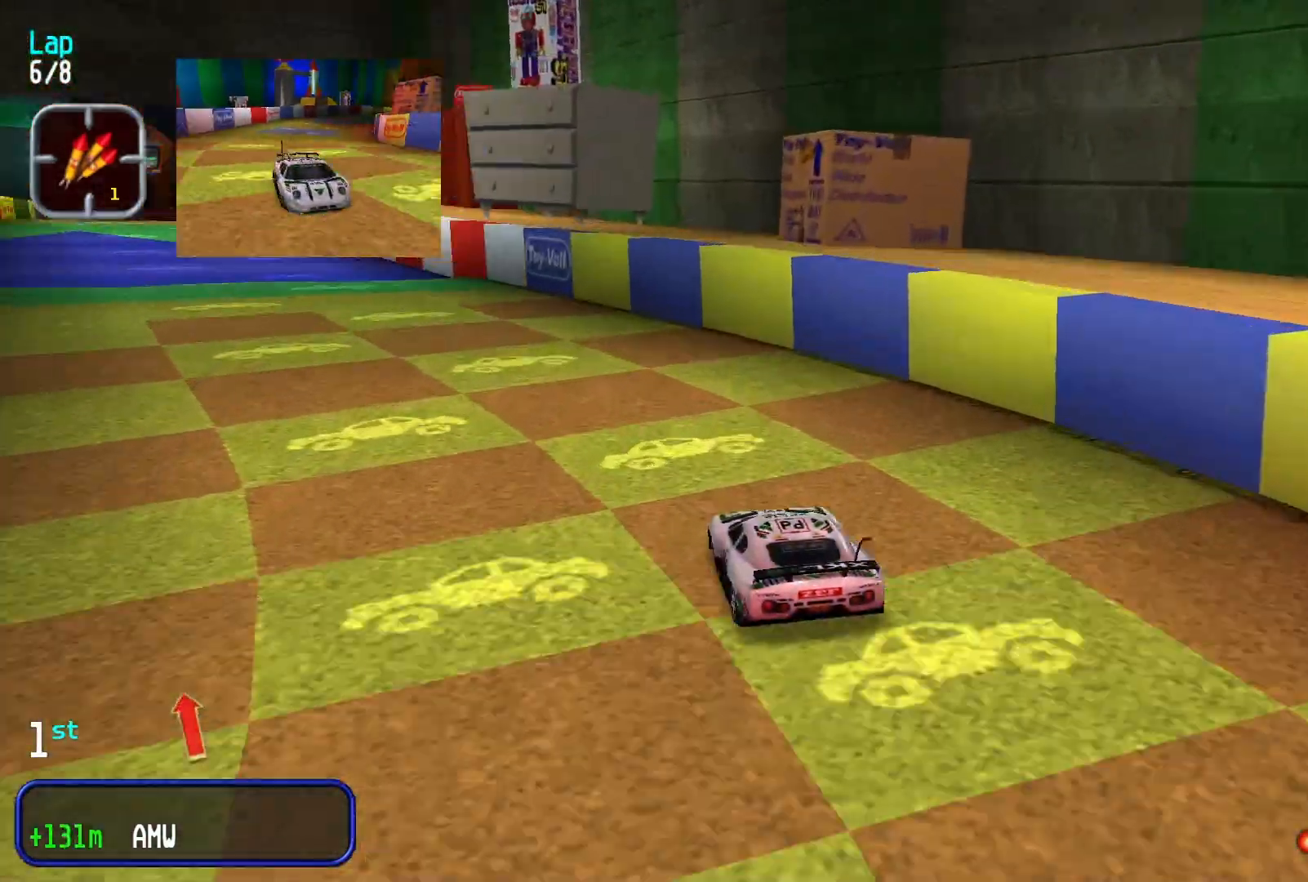
{"dt_ms": 500, "buttons": [], "left_stick": "down-left", "events": [[167, "left_stick", "down-left"], [300, "left_stick", "center"], [400, "left_stick", "down-left"]]}
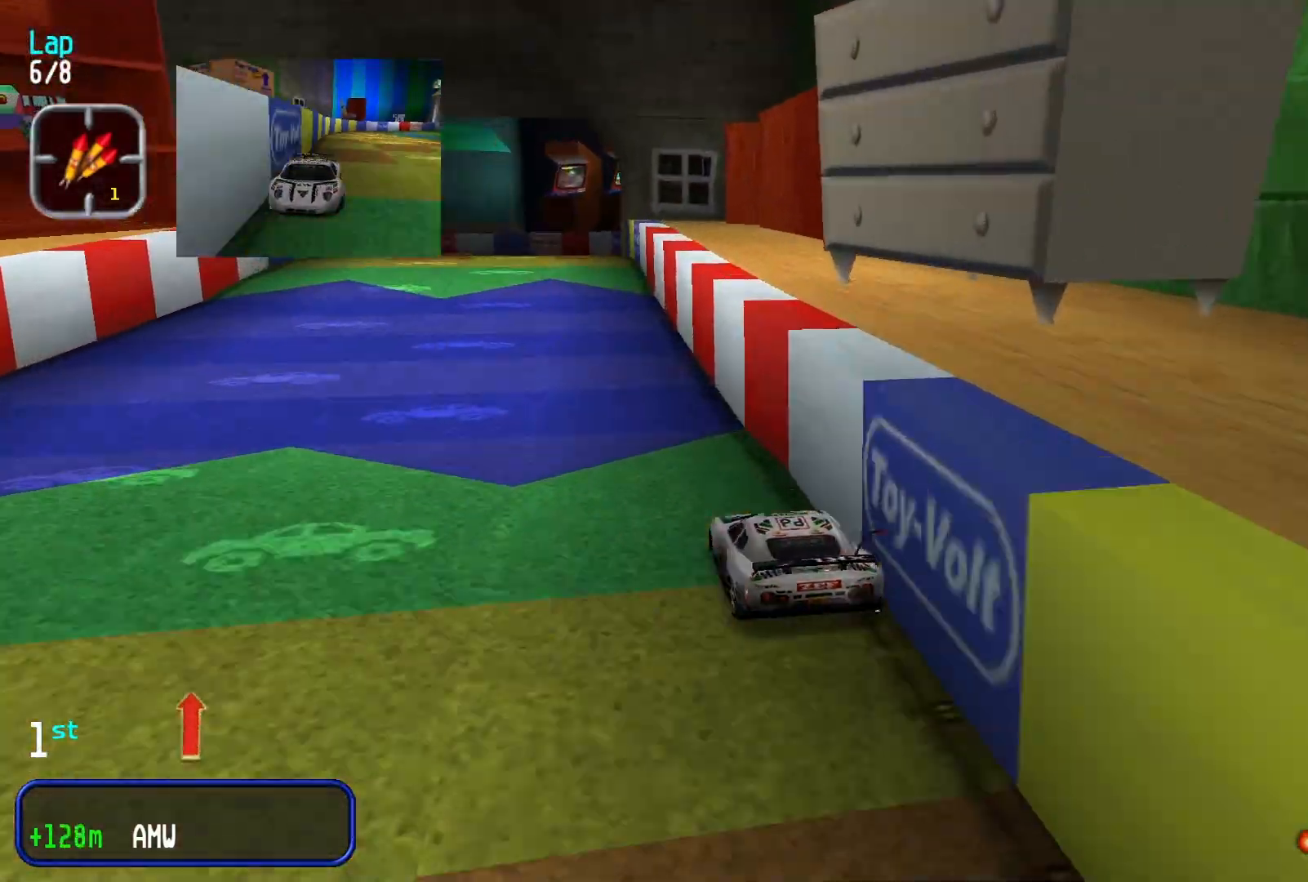
{"dt_ms": 1000, "buttons": [], "left_stick": "center"}
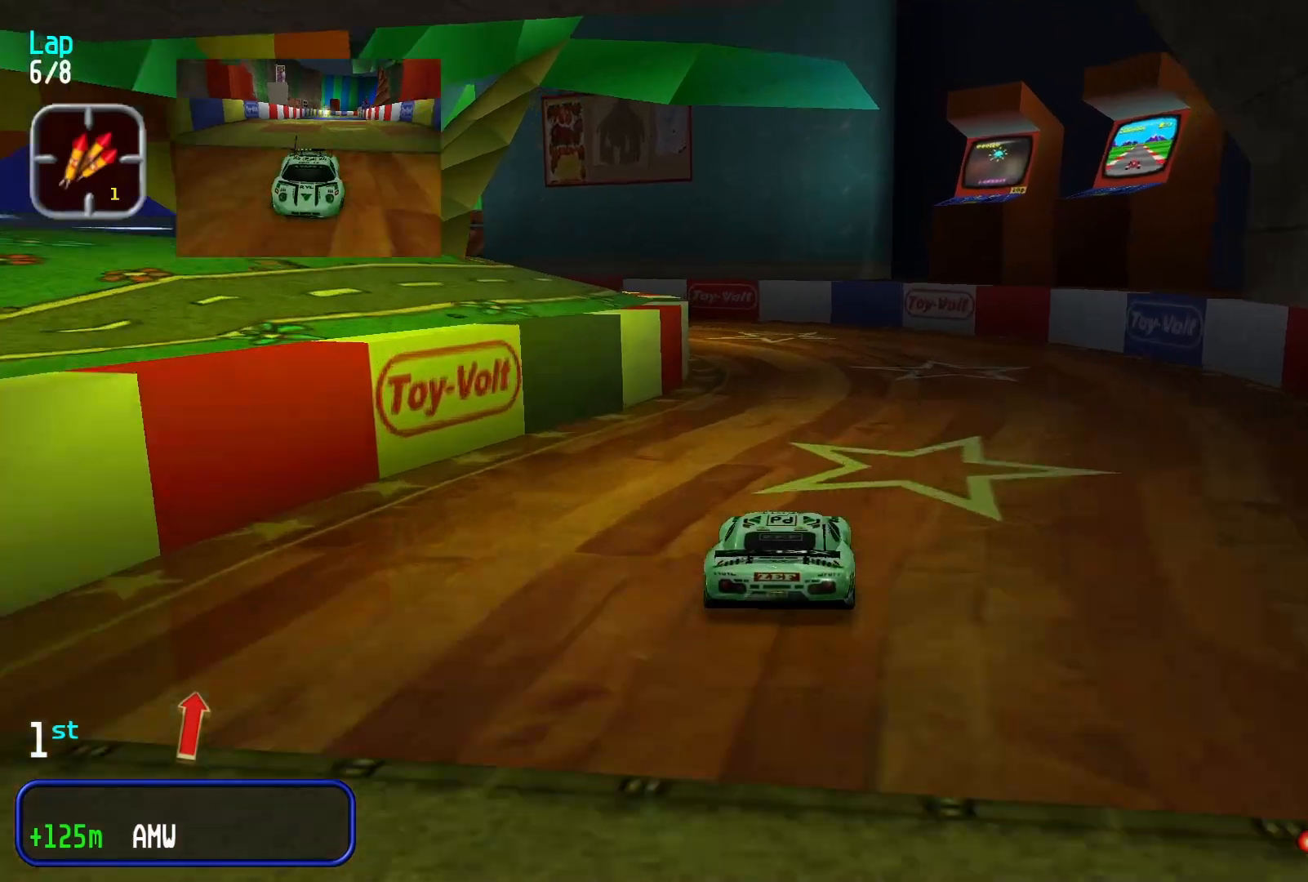
{"dt_ms": 500, "buttons": [], "left_stick": "left", "events": [[67, "L2", "down"], [67, "left_stick", "left"], [167, "L2", "up"]]}
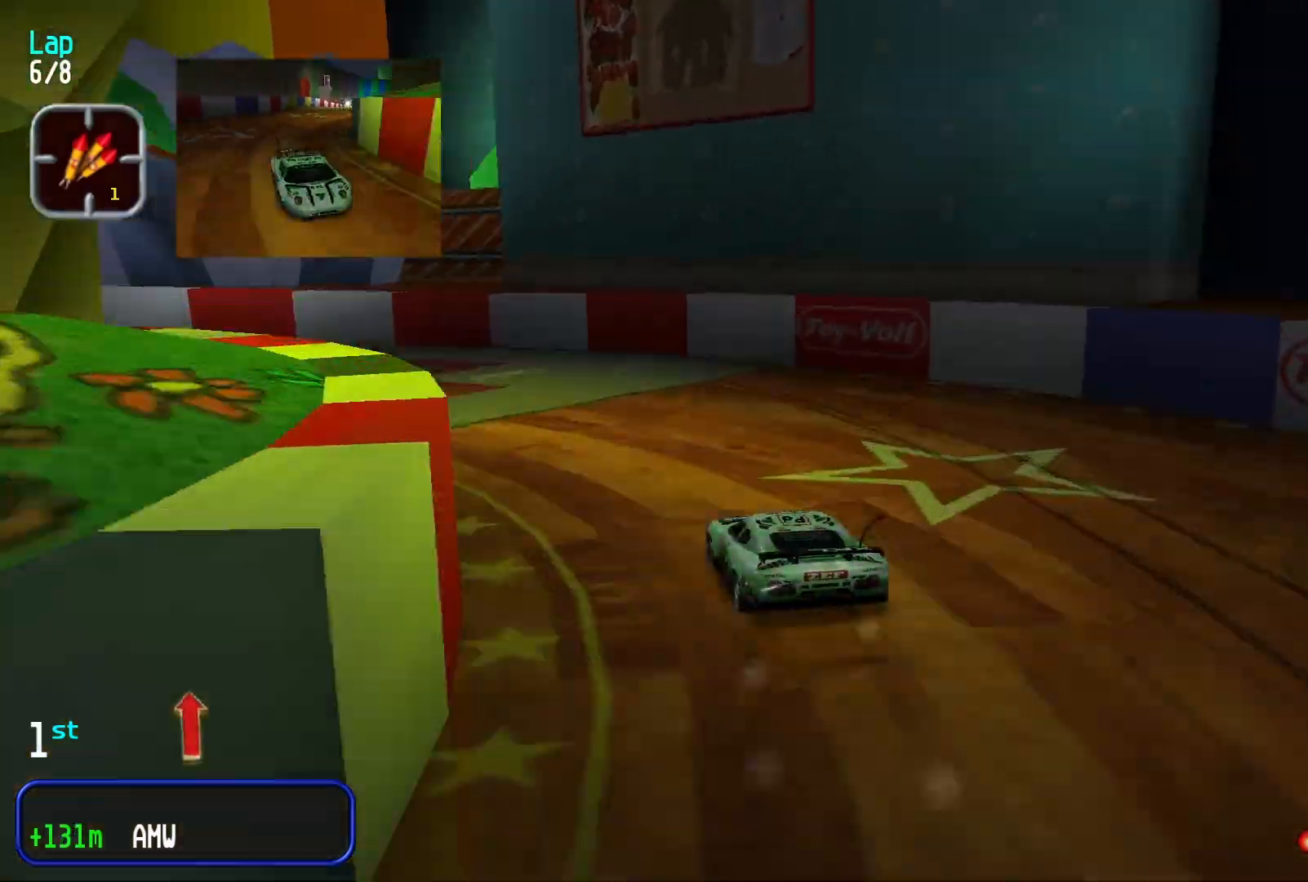
{"dt_ms": 500, "buttons": [], "left_stick": "left", "events": []}
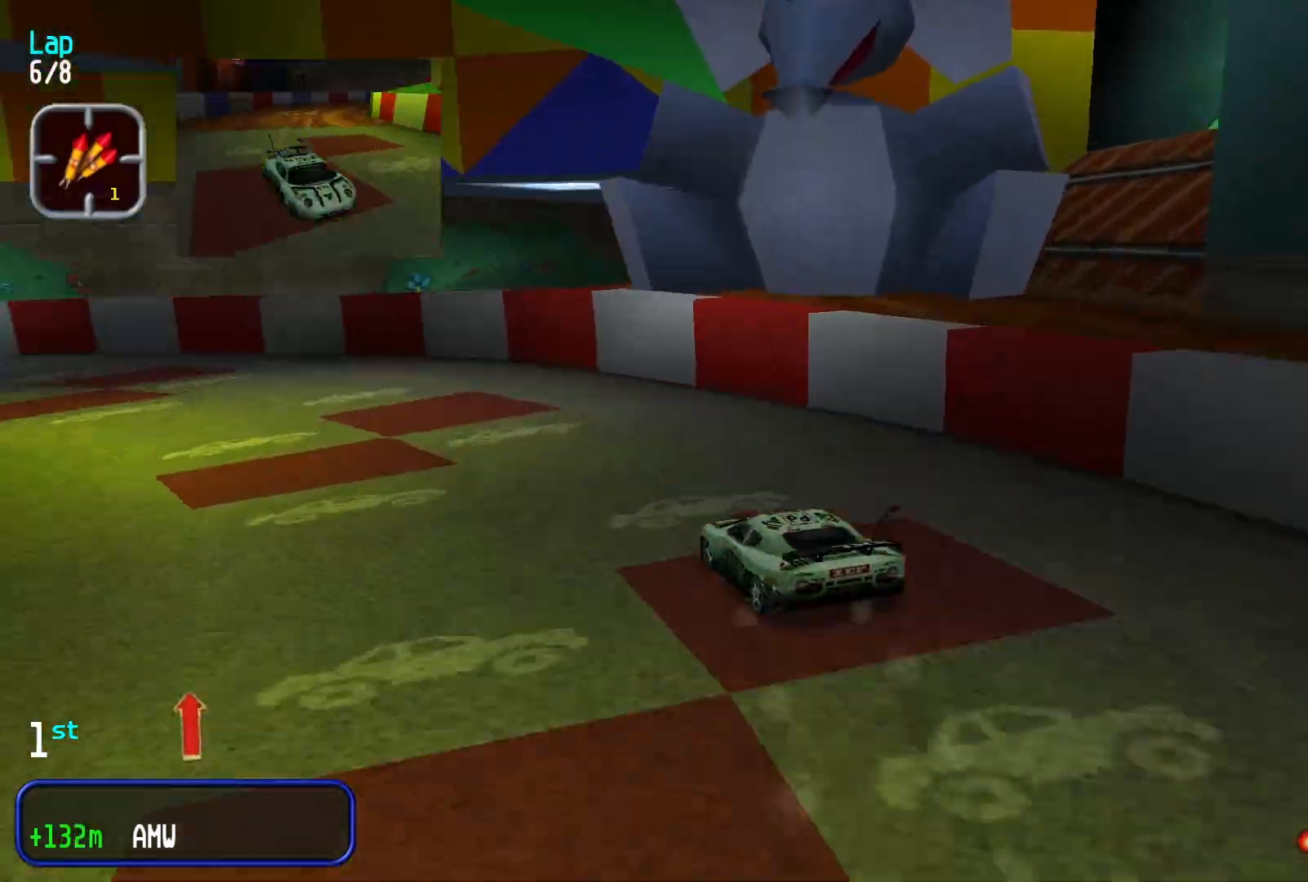
{"dt_ms": 500, "buttons": [], "left_stick": "left", "events": [[333, "left_stick", "center"], [433, "left_stick", "left"]]}
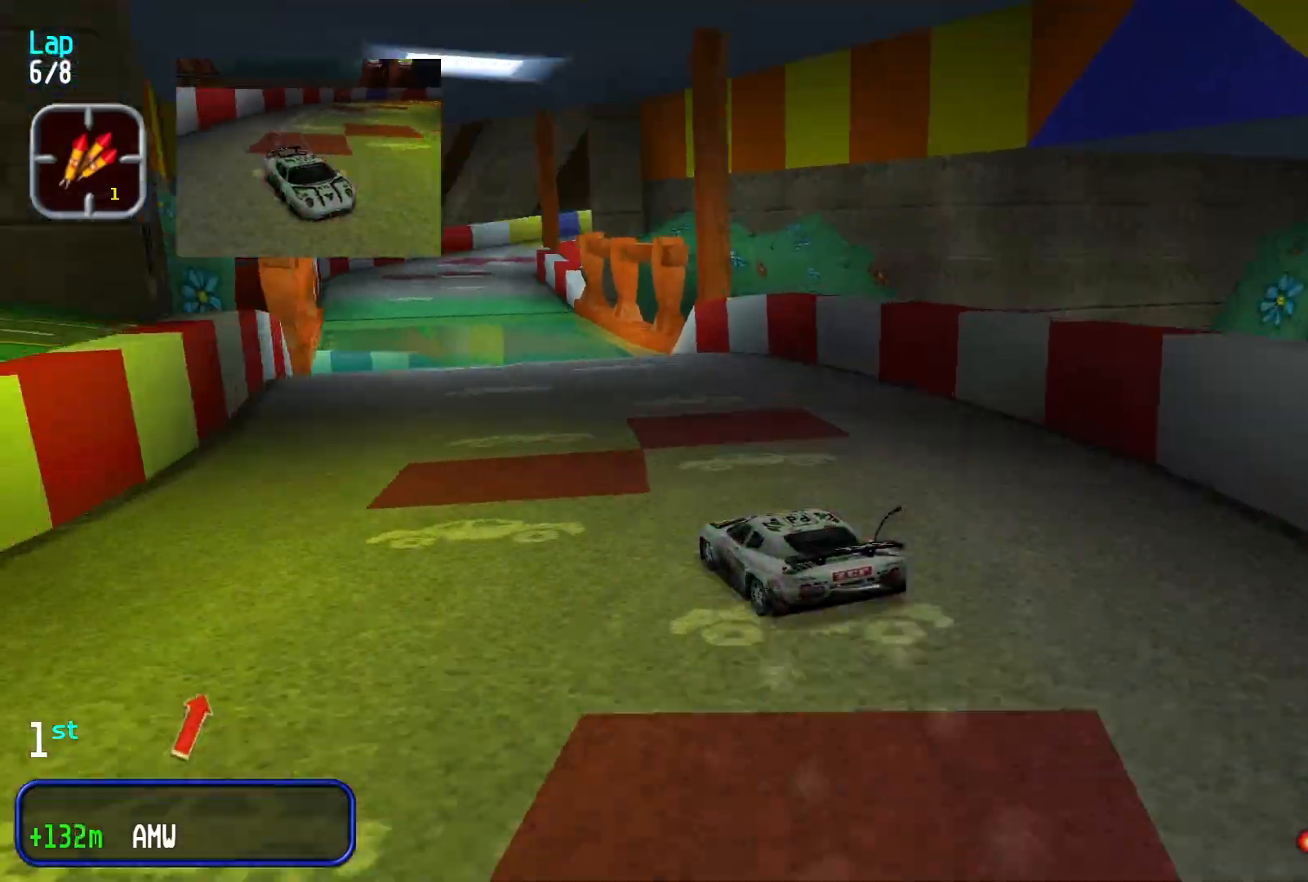
{"dt_ms": 500, "buttons": [], "left_stick": "center", "events": [[67, "left_stick", "center"], [300, "left_stick", "right"], [467, "left_stick", "center"]]}
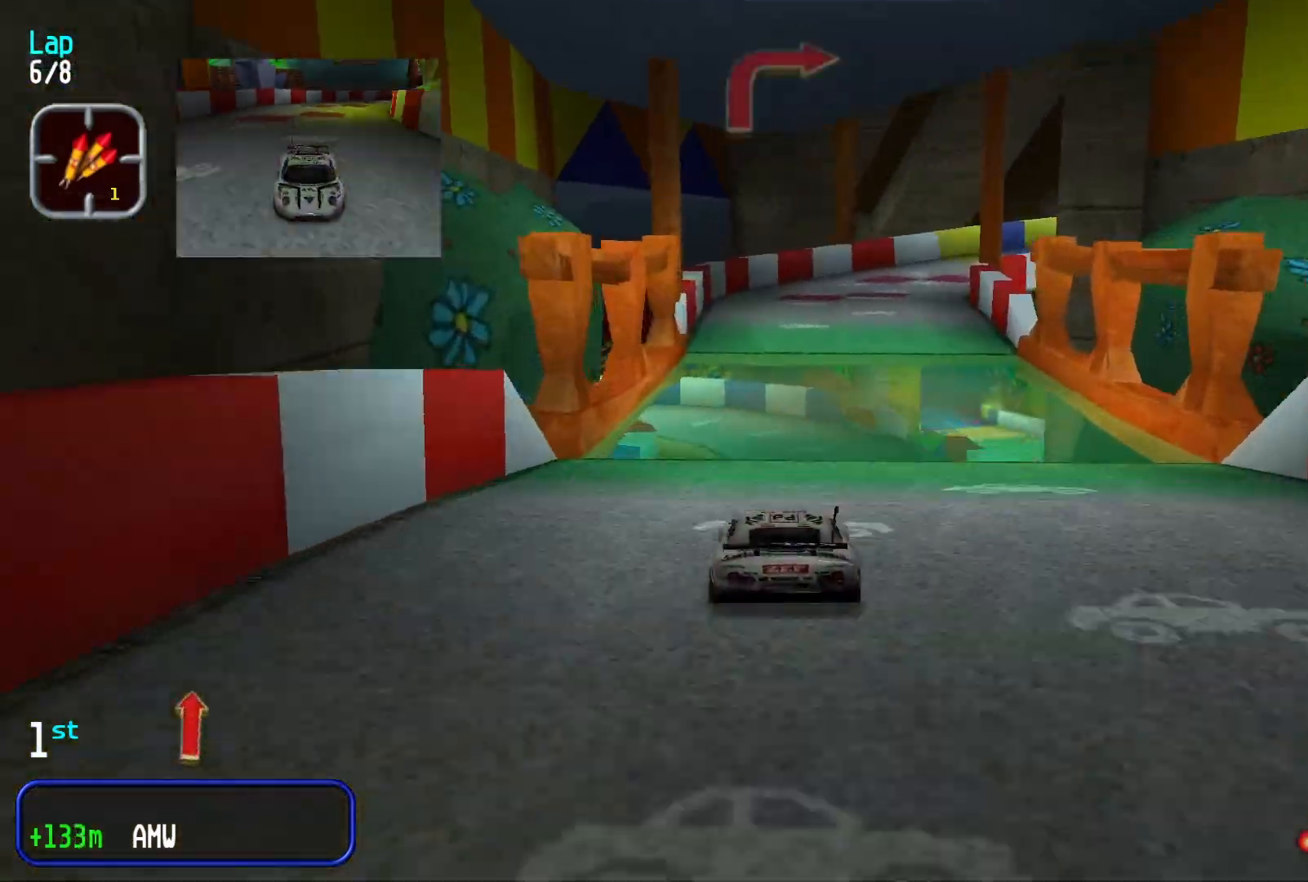
{"dt_ms": 500, "buttons": [], "left_stick": "center", "events": [[333, "left_stick", "right"], [433, "left_stick", "center"]]}
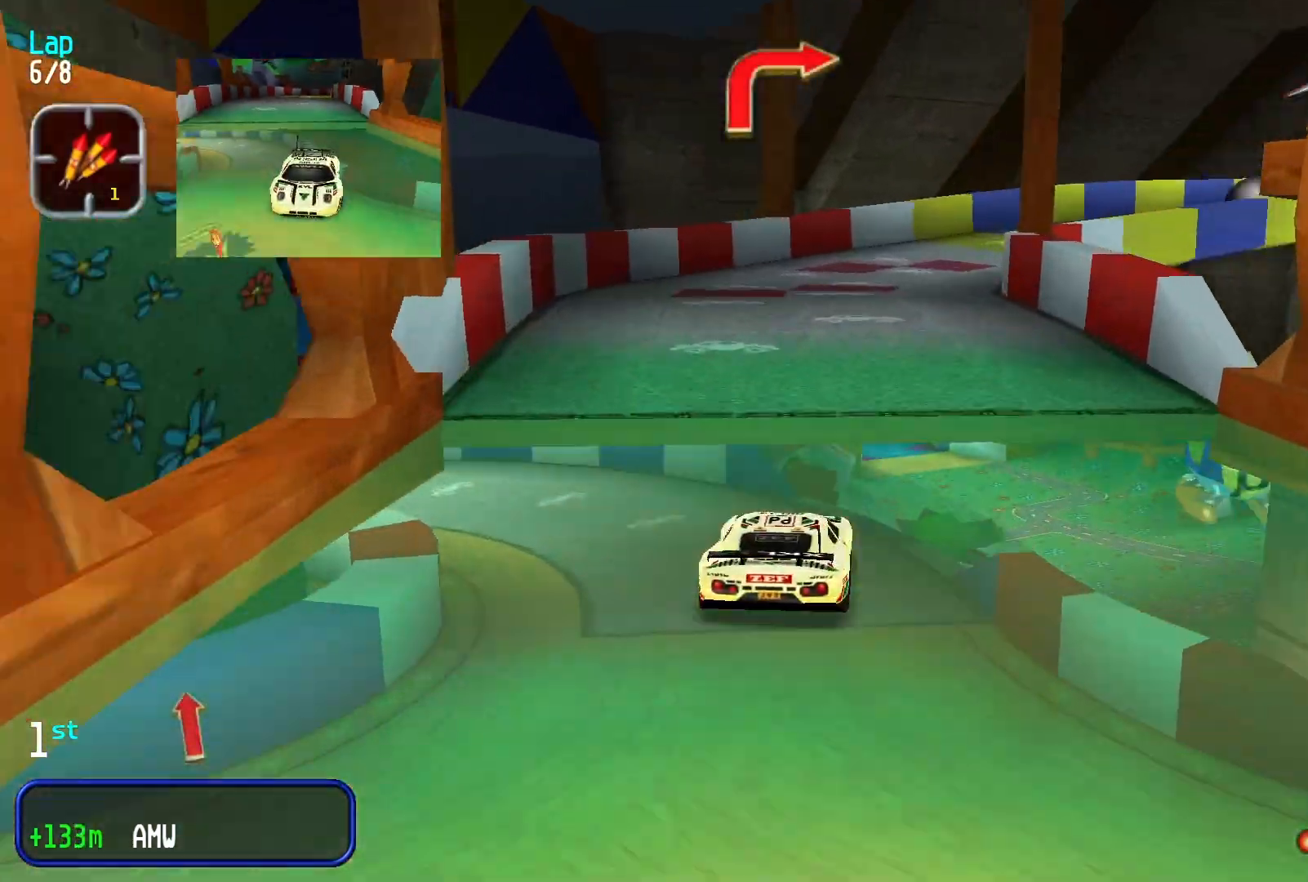
{"dt_ms": 500, "buttons": [], "left_stick": "right", "events": [[167, "left_stick", "right"]]}
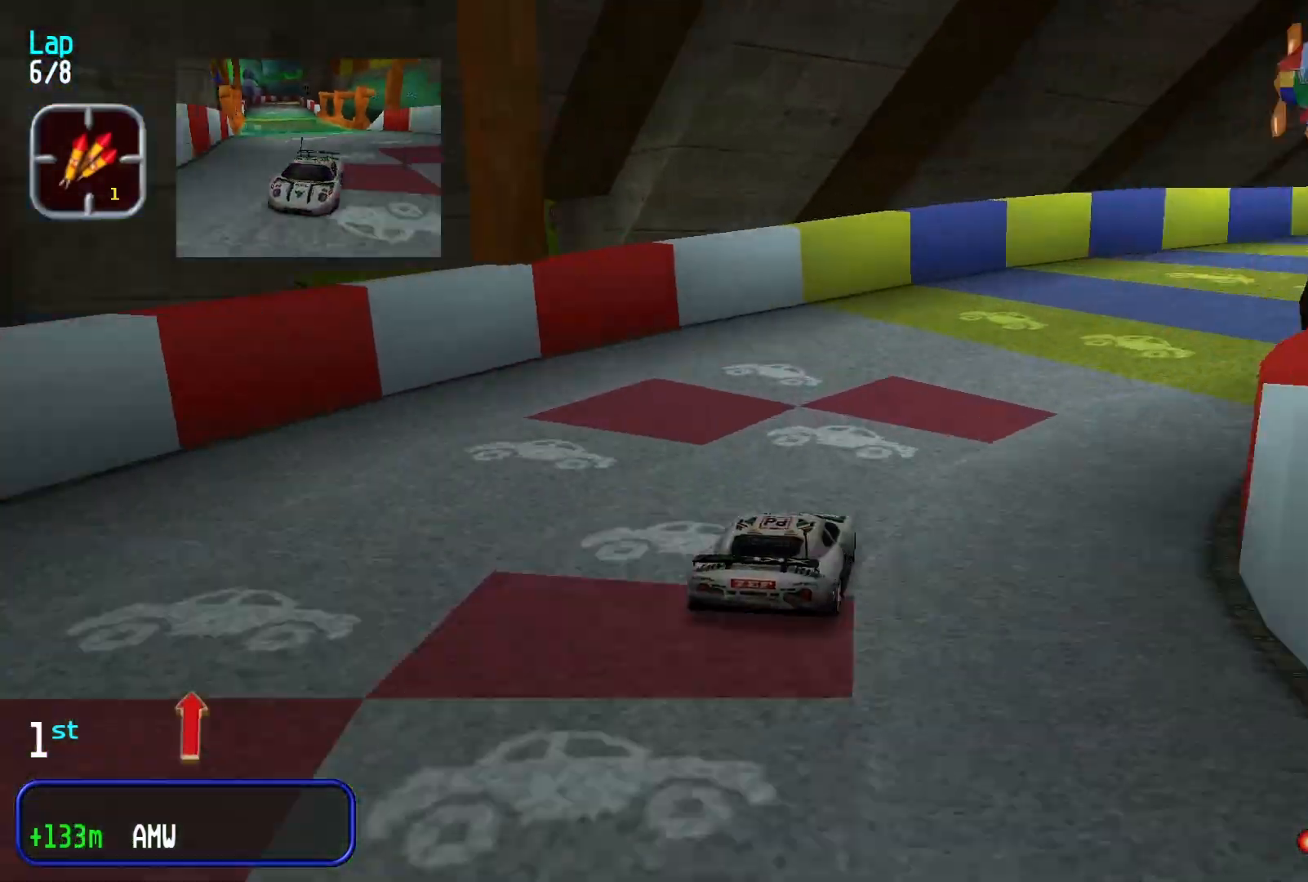
{"dt_ms": 500, "buttons": [], "left_stick": "center", "events": [[467, "left_stick", "center"]]}
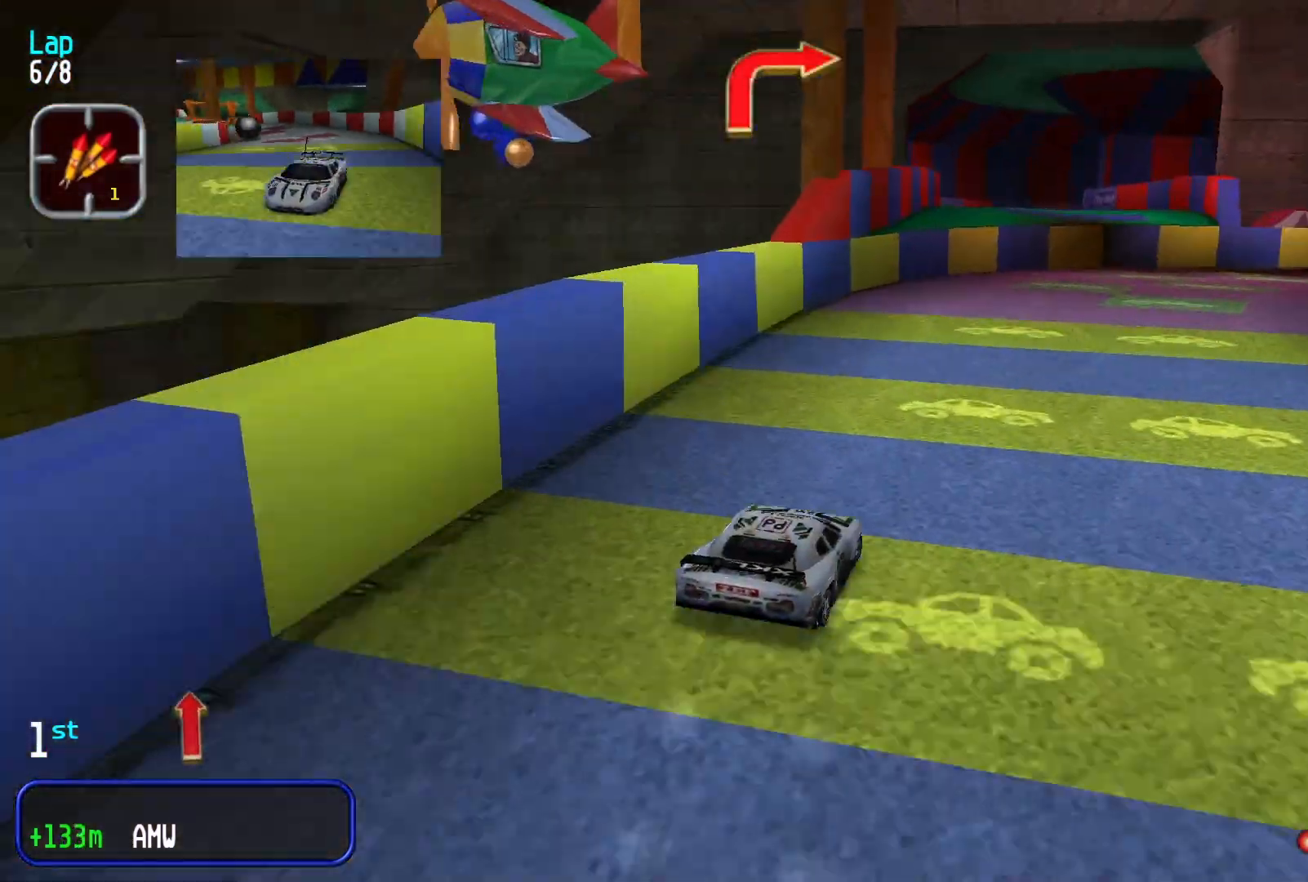
{"dt_ms": 500, "buttons": [], "left_stick": "right", "events": [[133, "left_stick", "right"]]}
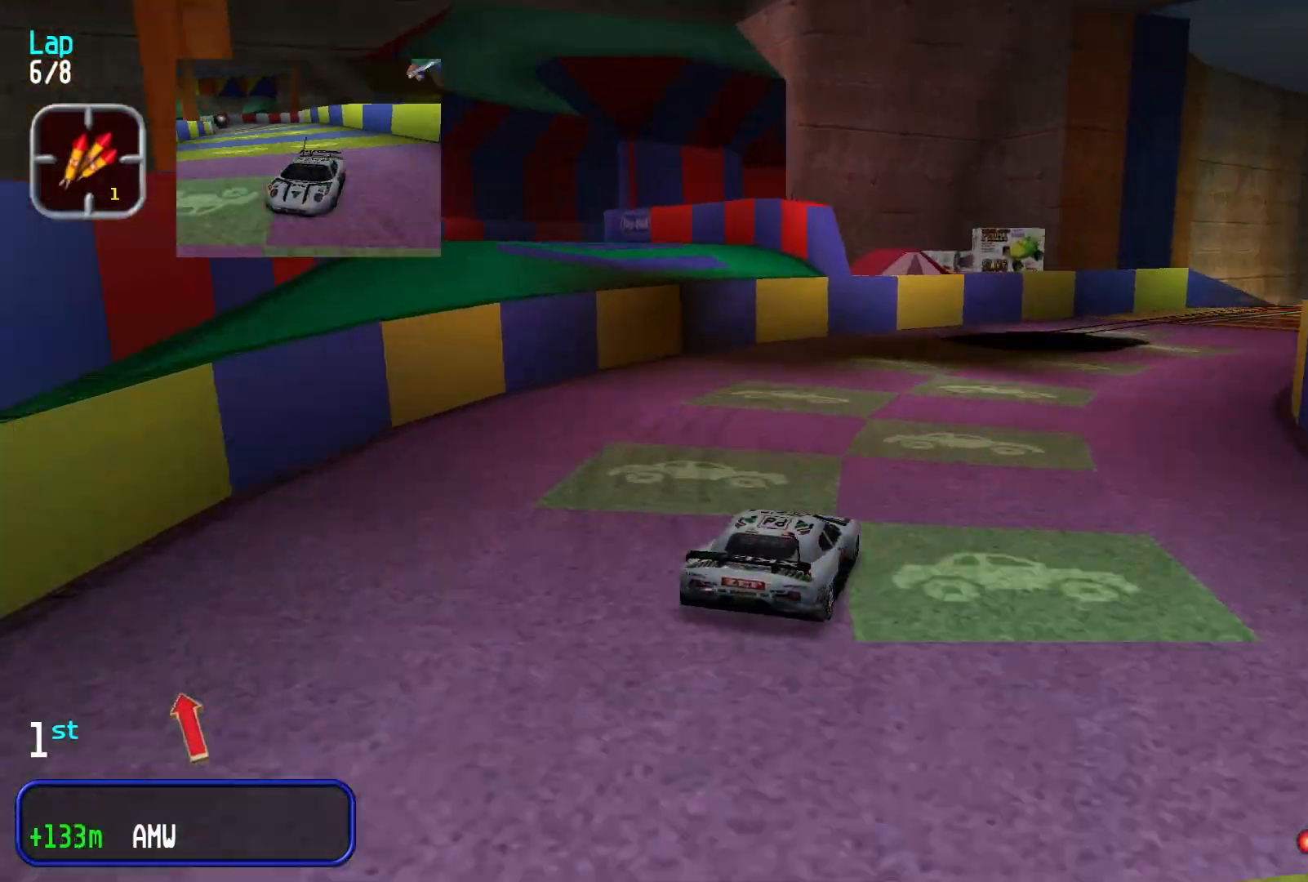
{"dt_ms": 500, "buttons": [], "left_stick": "center", "events": [[367, "left_stick", "center"]]}
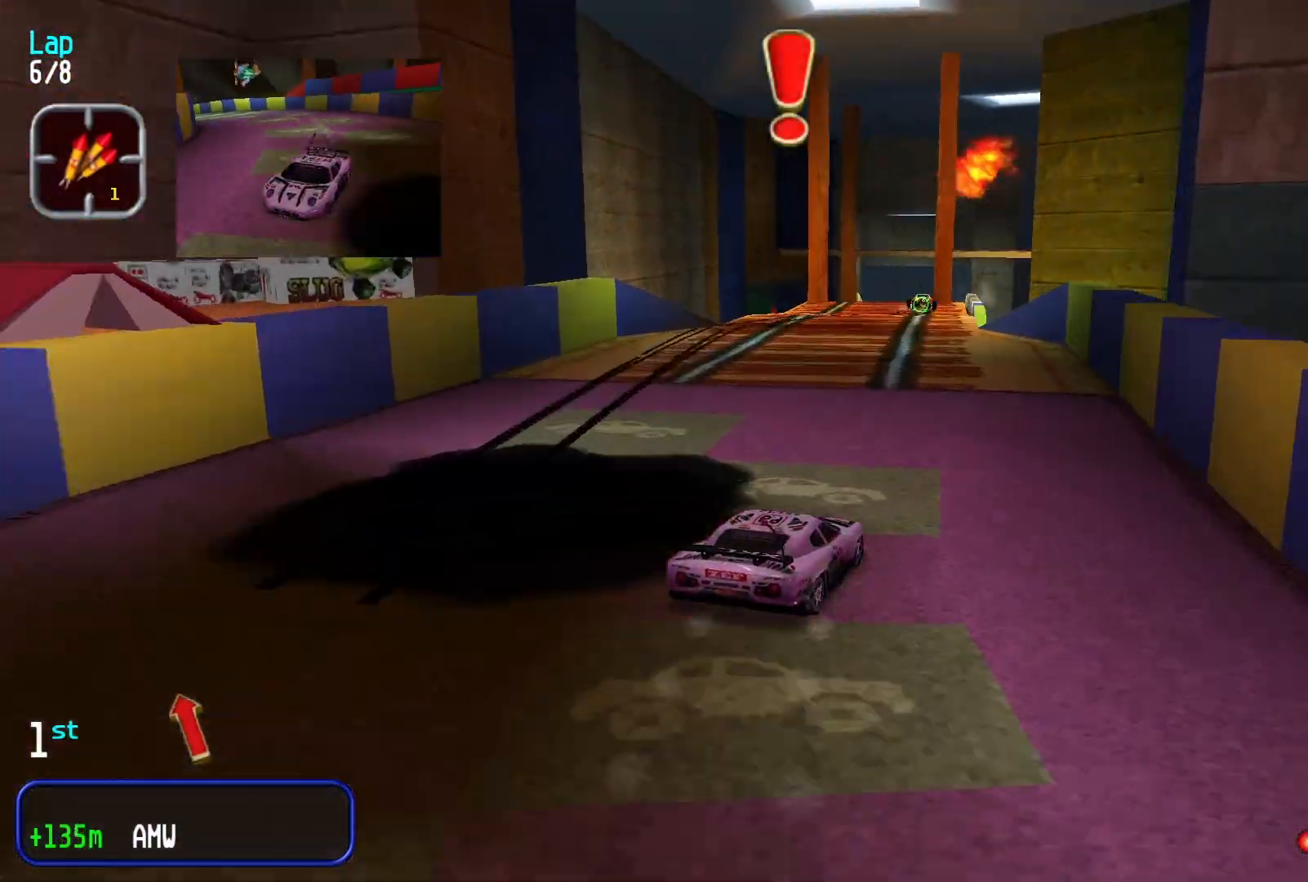
{"dt_ms": 500, "buttons": [], "left_stick": "center", "events": [[333, "left_stick", "down-left"], [467, "left_stick", "center"]]}
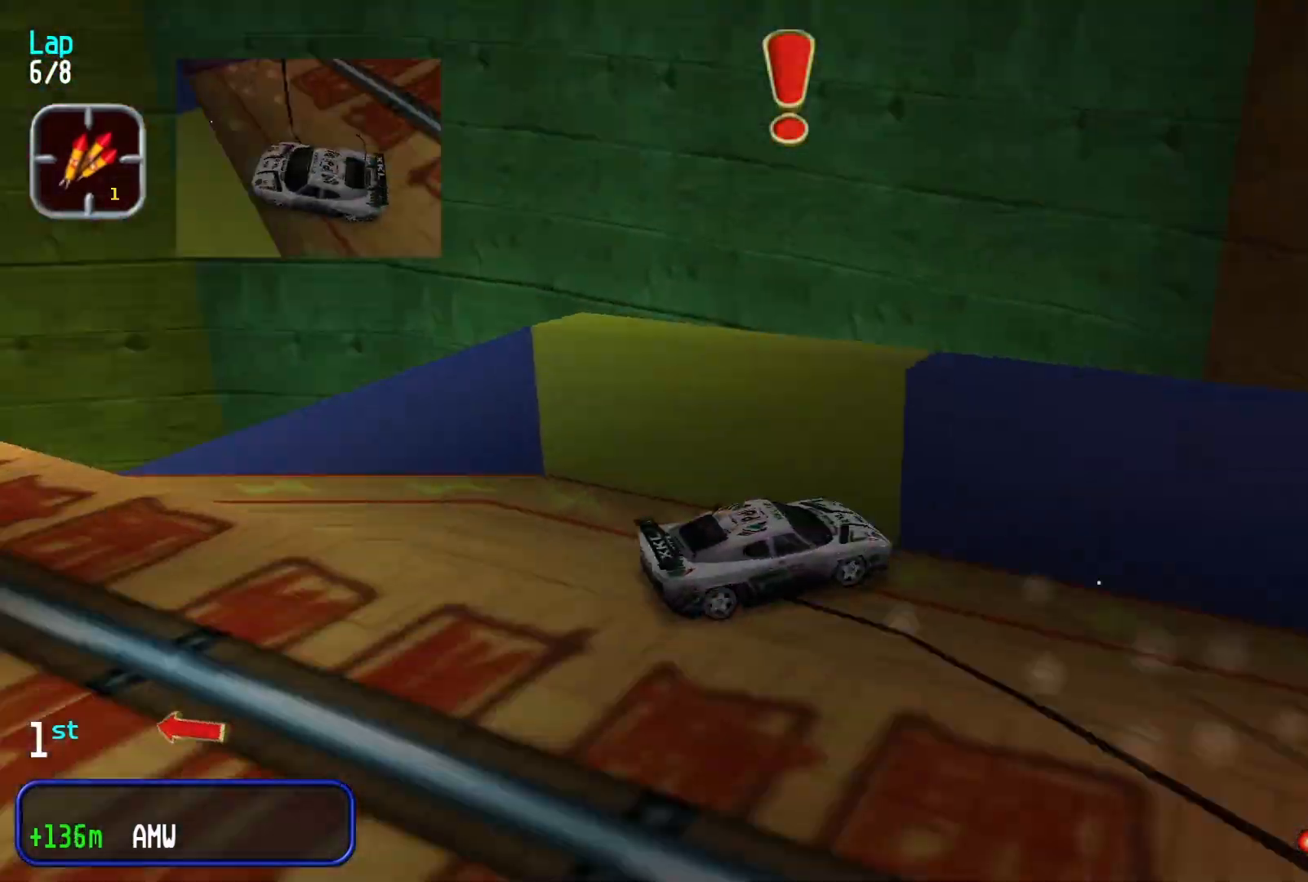
{"dt_ms": 500, "buttons": ["L2"], "left_stick": "center", "events": [[467, "L2", "down"]]}
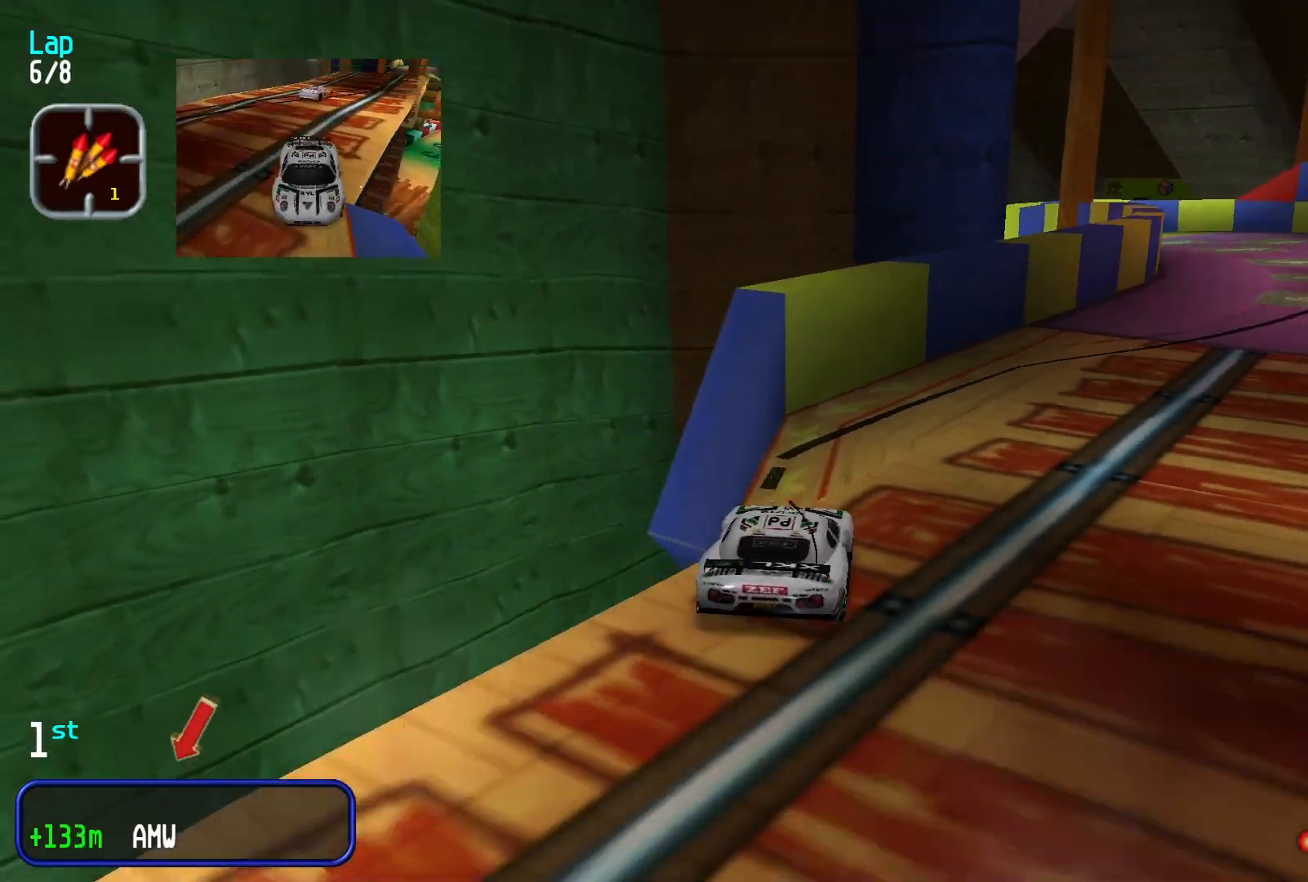
{"dt_ms": 500, "buttons": [], "left_stick": "left", "events": [[33, "left_stick", "right"], [300, "L2", "up"], [467, "left_stick", "left"]]}
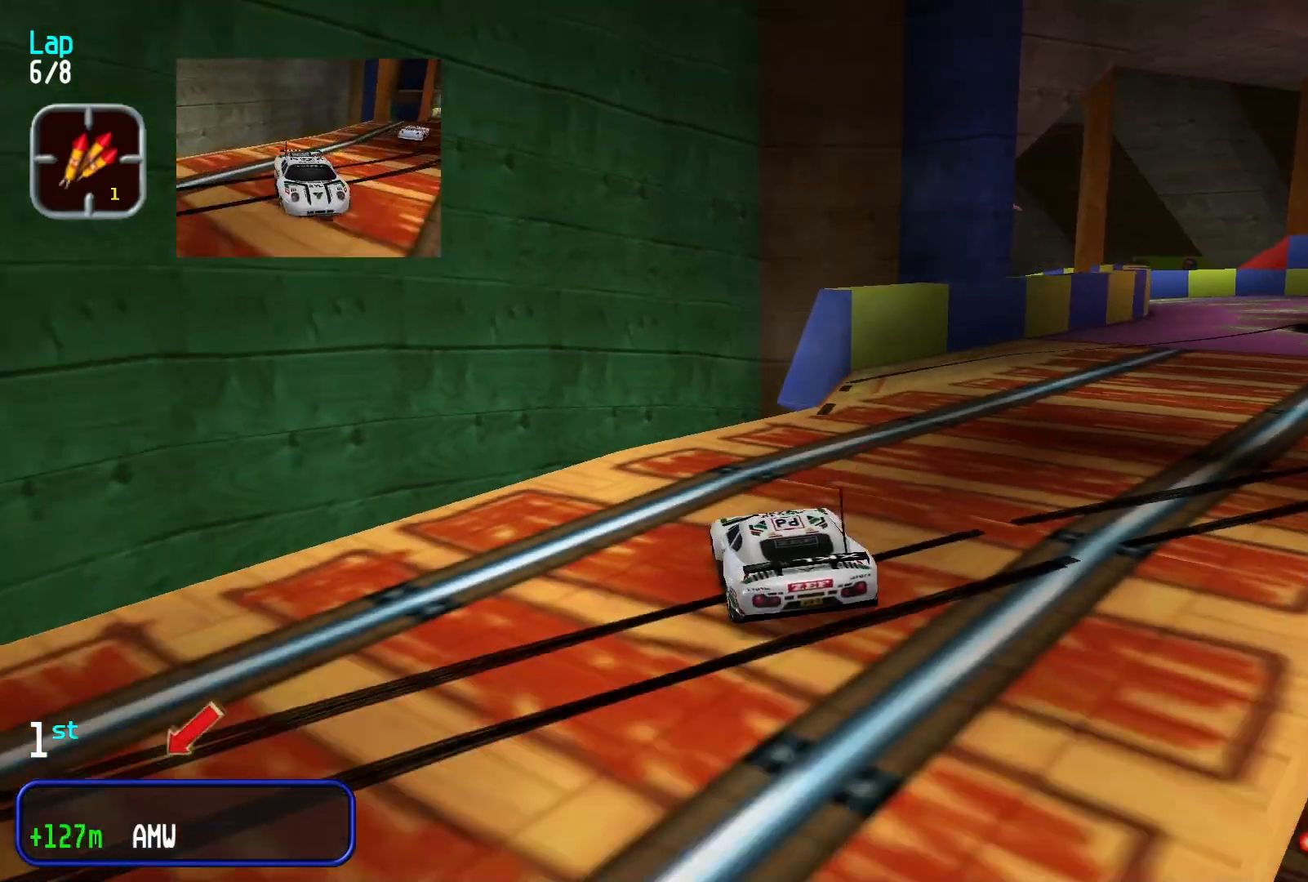
{"dt_ms": 500, "buttons": [], "left_stick": "left", "events": []}
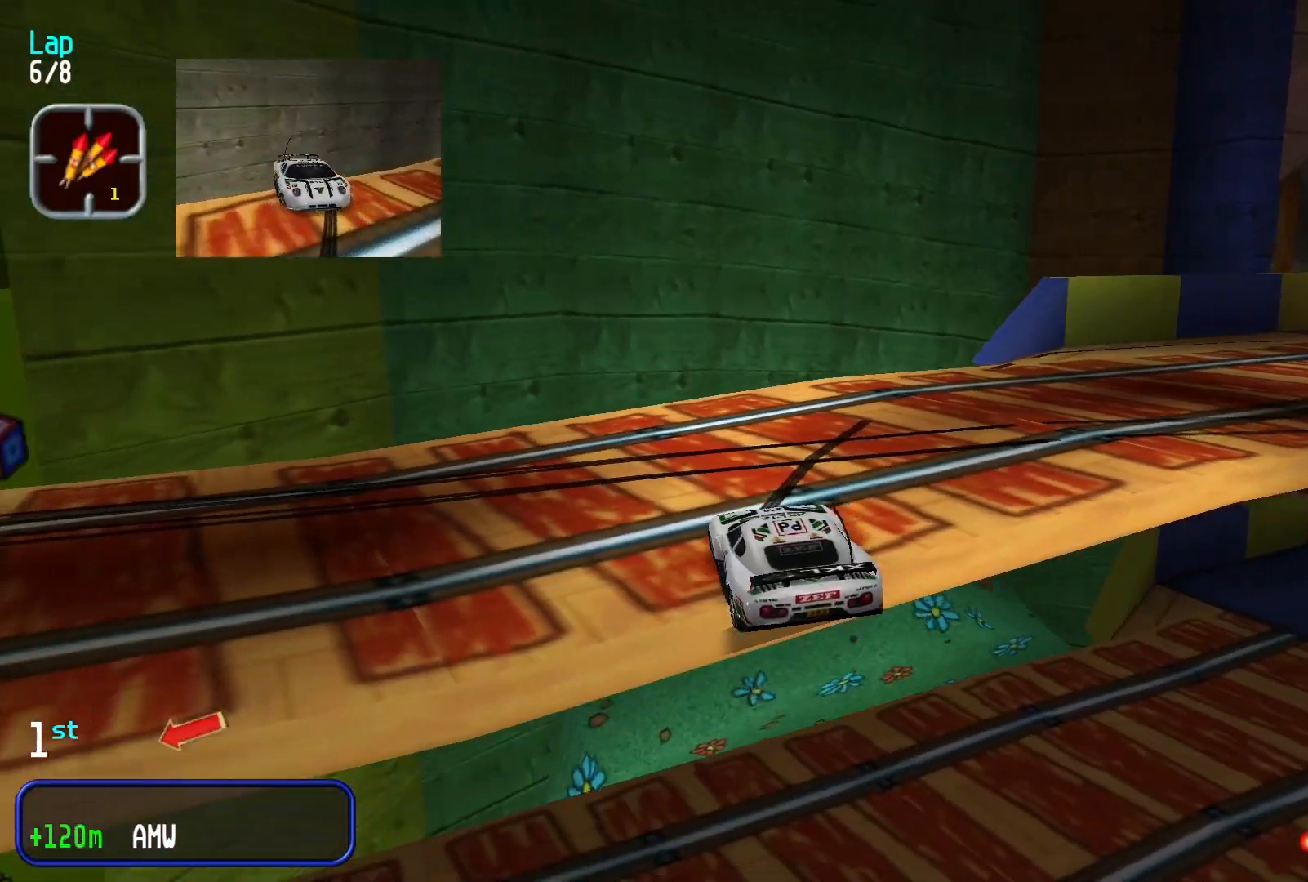
{"dt_ms": 500, "buttons": [], "left_stick": "left", "events": []}
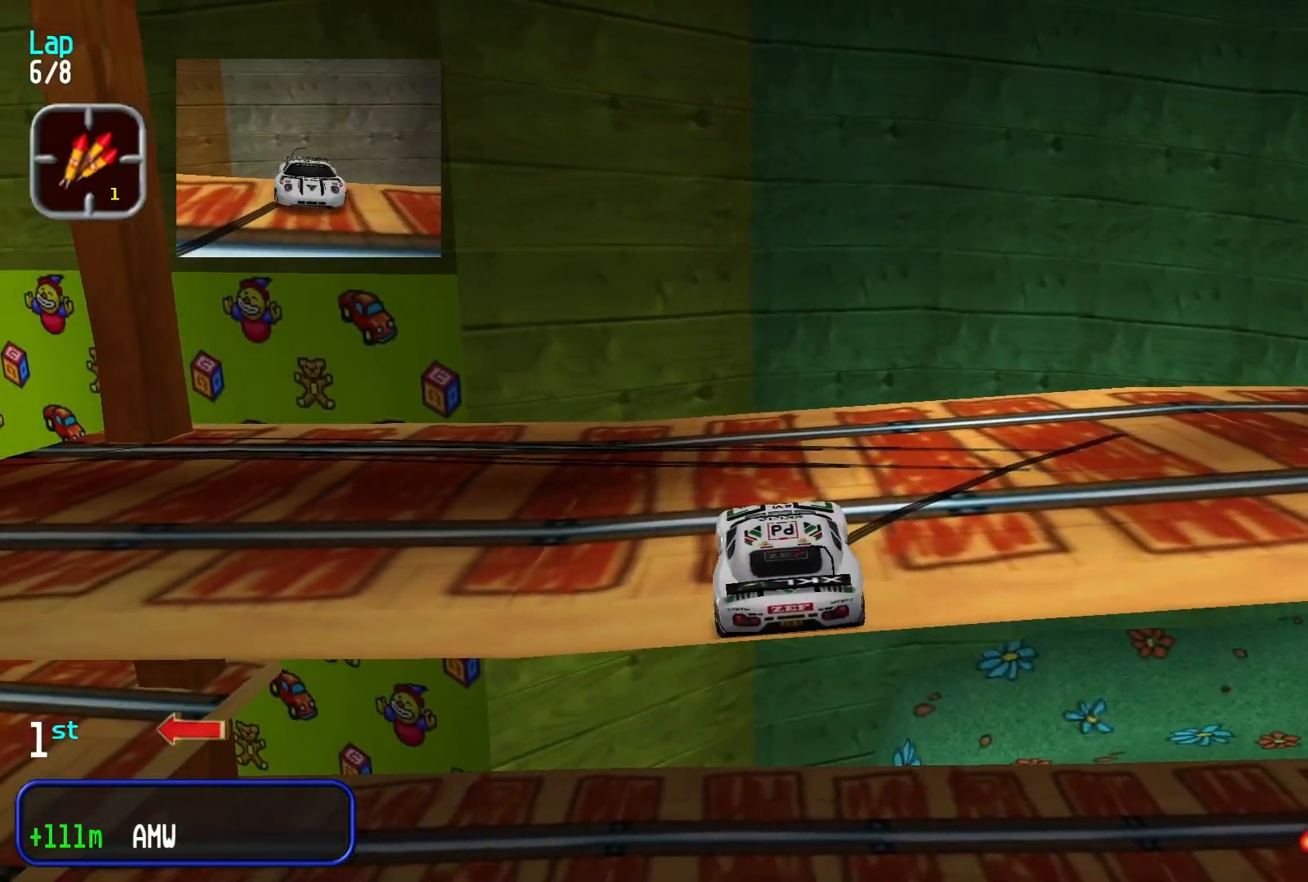
{"dt_ms": 500, "buttons": [], "left_stick": "left", "events": []}
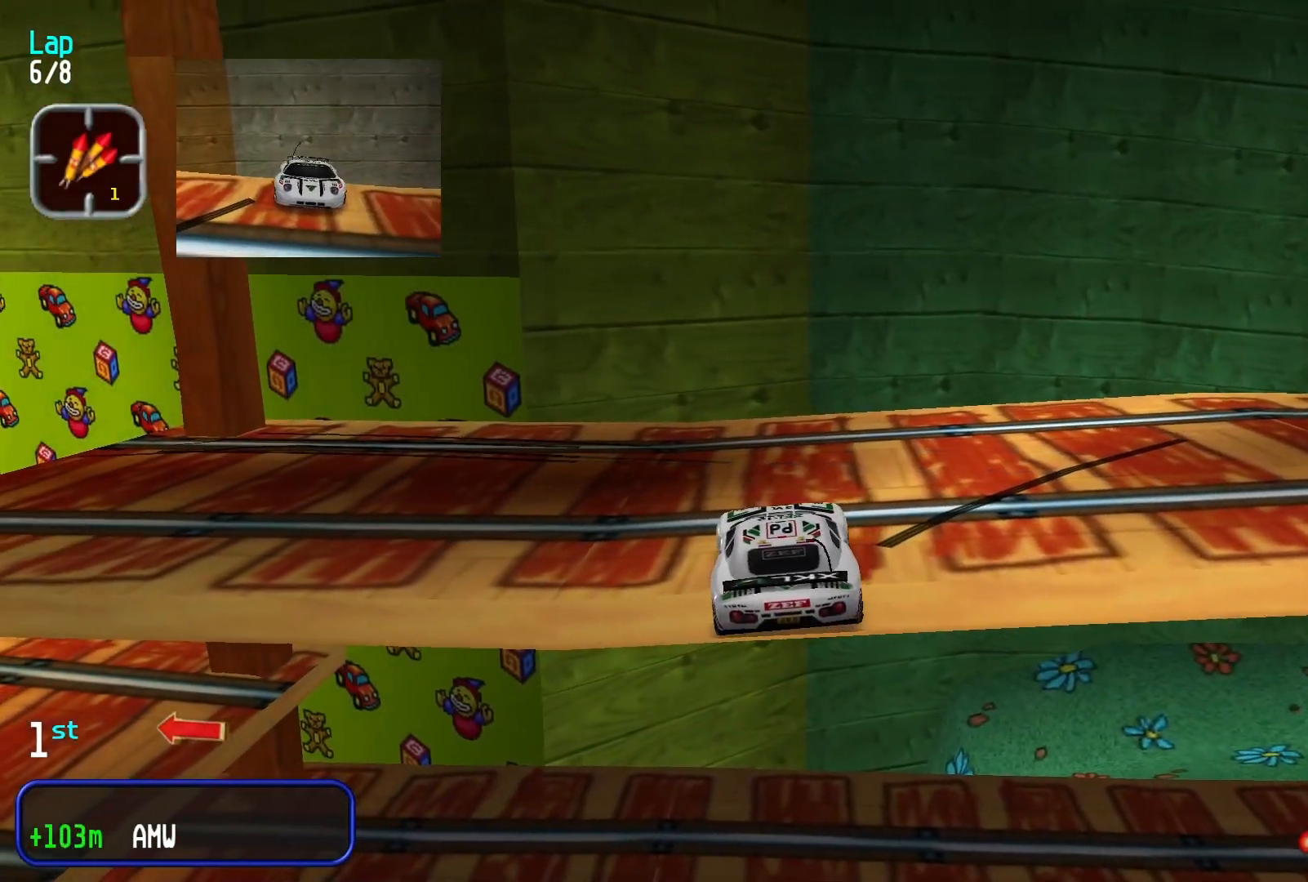
{"dt_ms": 500, "buttons": ["DPAD_UP"], "left_stick": "left", "events": [[333, "DPAD_UP", "down"]]}
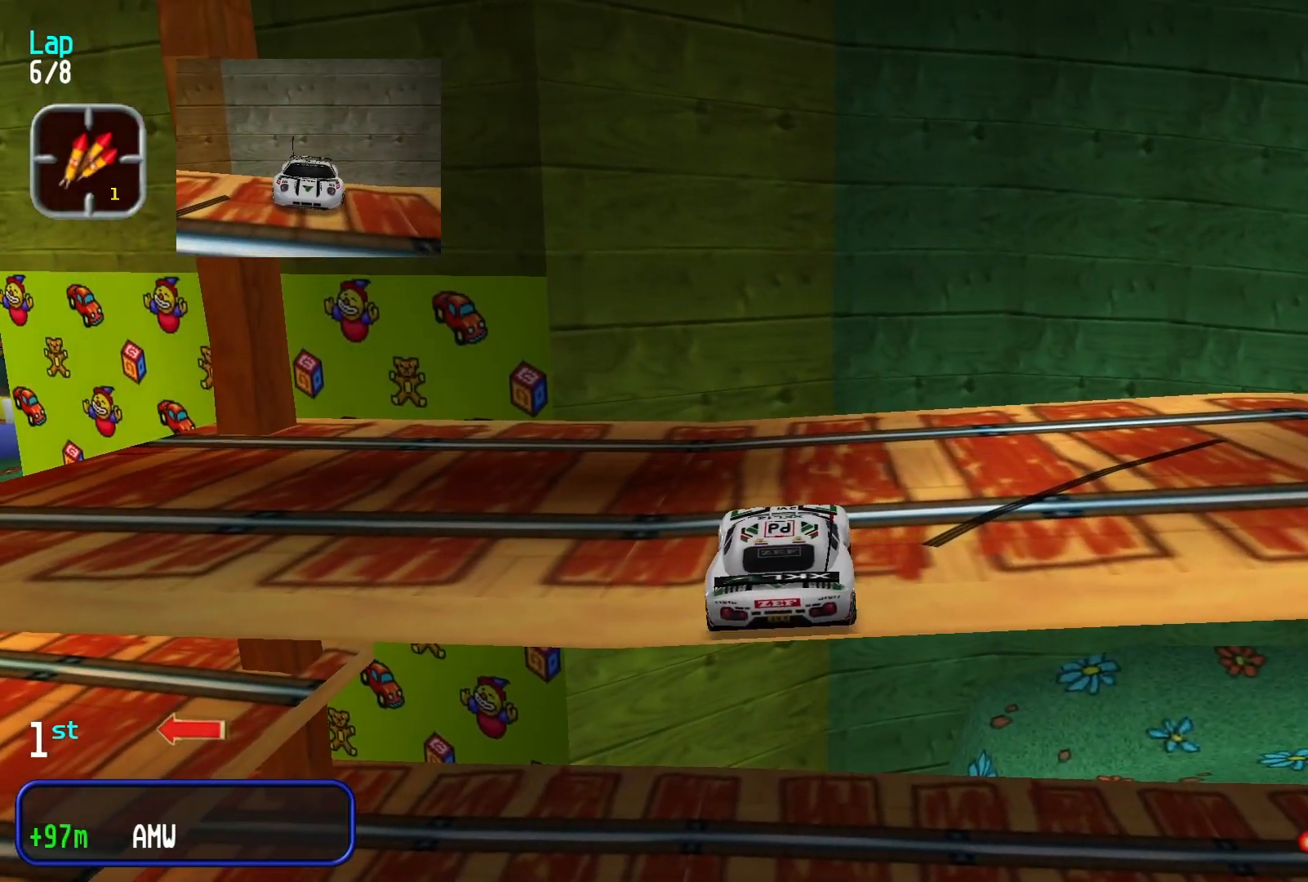
{"dt_ms": 500, "buttons": ["DPAD_UP"], "left_stick": "left", "events": []}
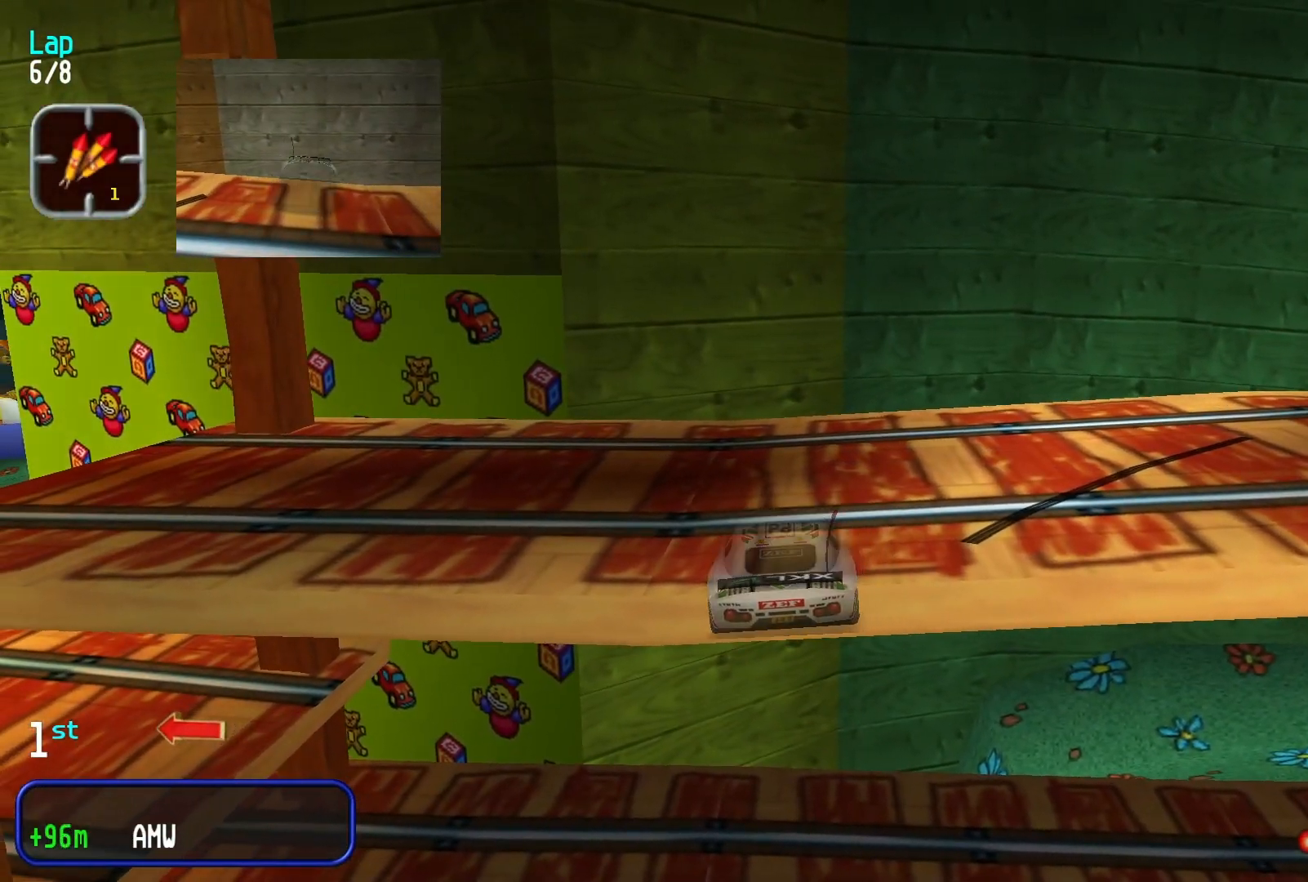
{"dt_ms": 500, "buttons": [], "left_stick": "center", "events": [[133, "DPAD_UP", "up"], [400, "left_stick", "center"]]}
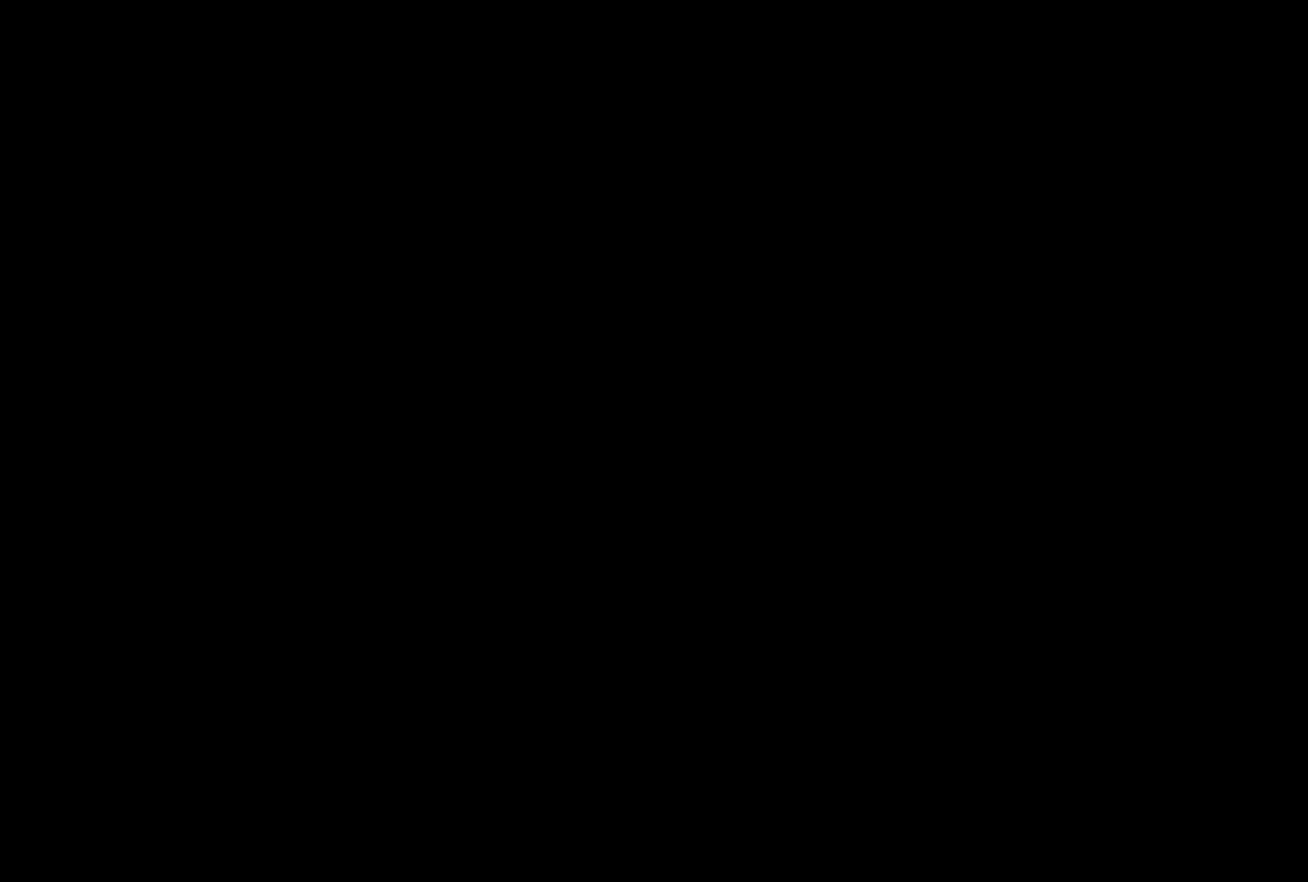
{"dt_ms": 500, "buttons": [], "left_stick": "center", "events": []}
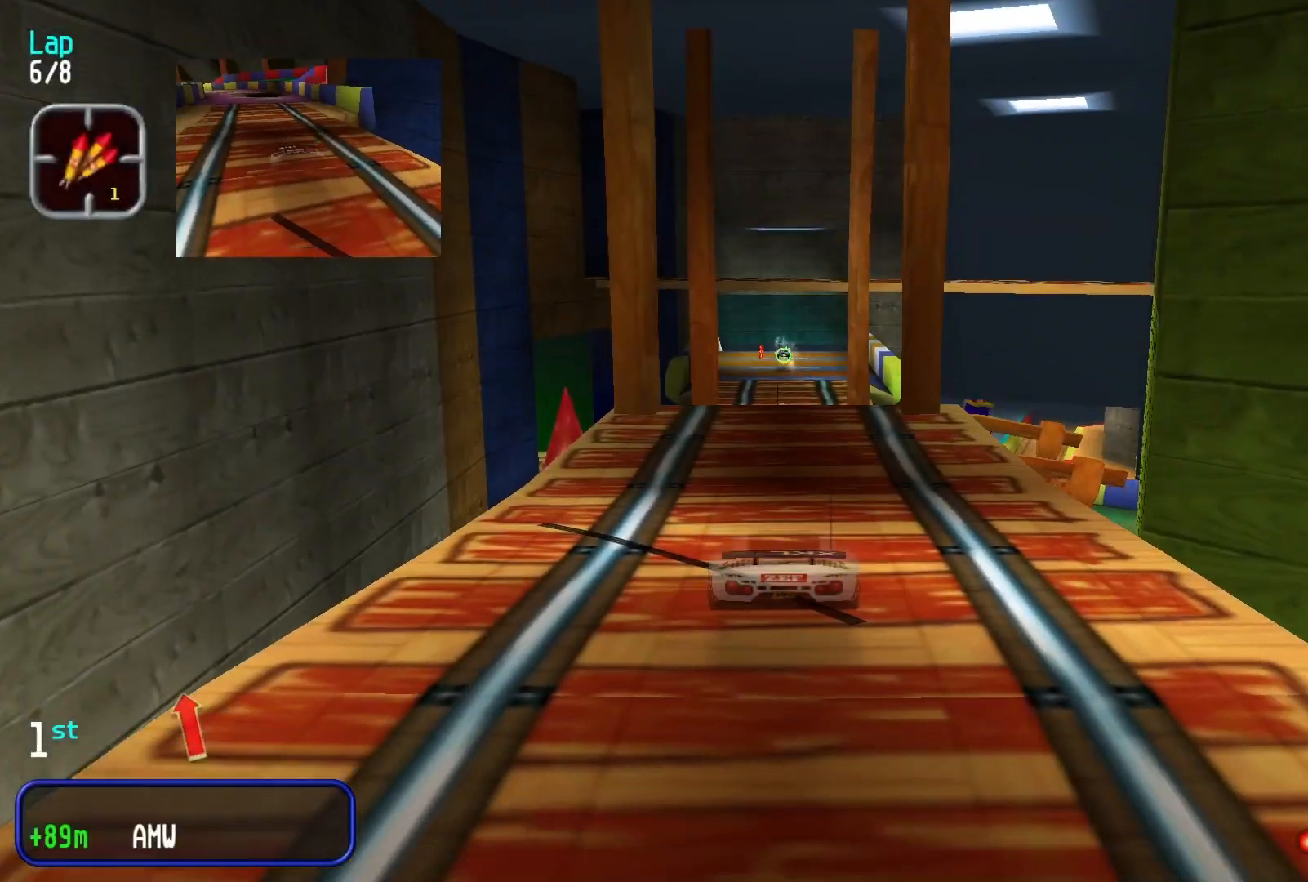
{"dt_ms": 500, "buttons": [], "left_stick": "center", "events": []}